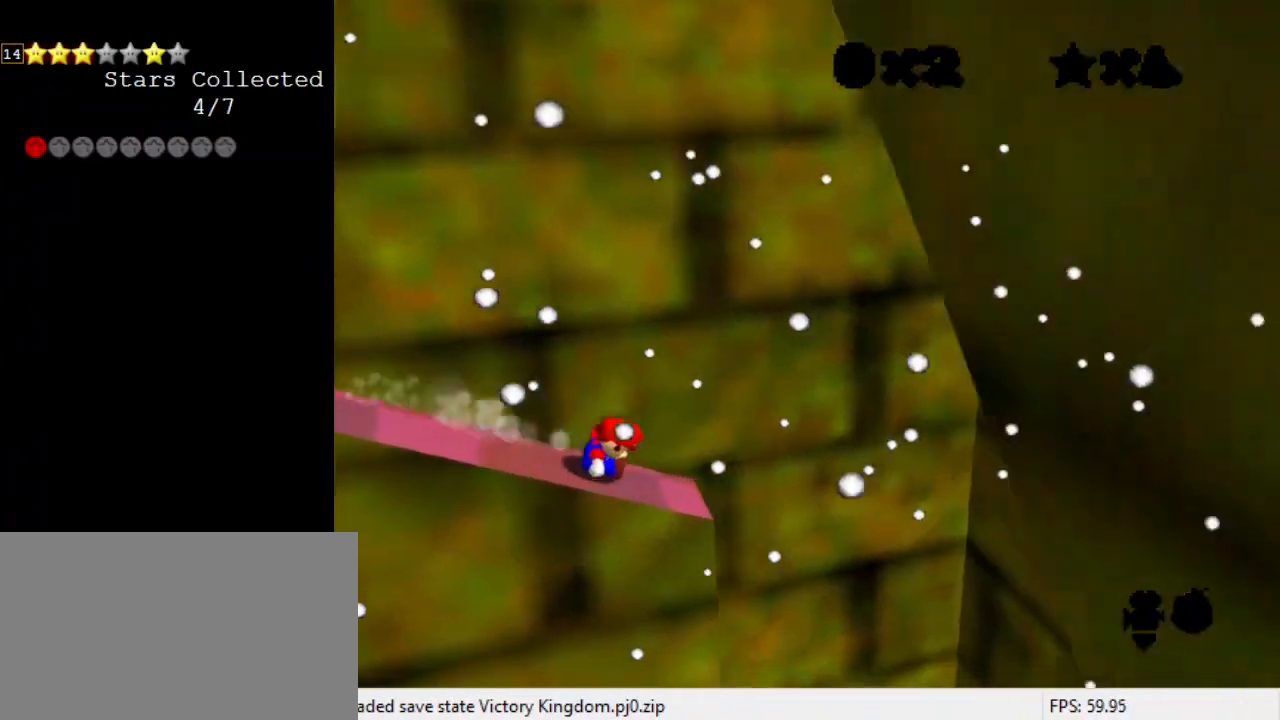
Gameplay with keyboard; each line is a JSON object with the keys held at the frame after it. "events" lists presses ("down") and releases ("up") of "a", "c", "ctrl", "d", "down", "left", "return", "right", "s", "shift", "up", "w", "x" and "y" between this image and that frame as [ms after this image, input, new state], when the widget could be followed in between. No other keys are recorded. Mouse input is not recorded.
{"keys": ["down", "shift"], "events": [[100, "shift", "down"], [367, "right", "up"]]}
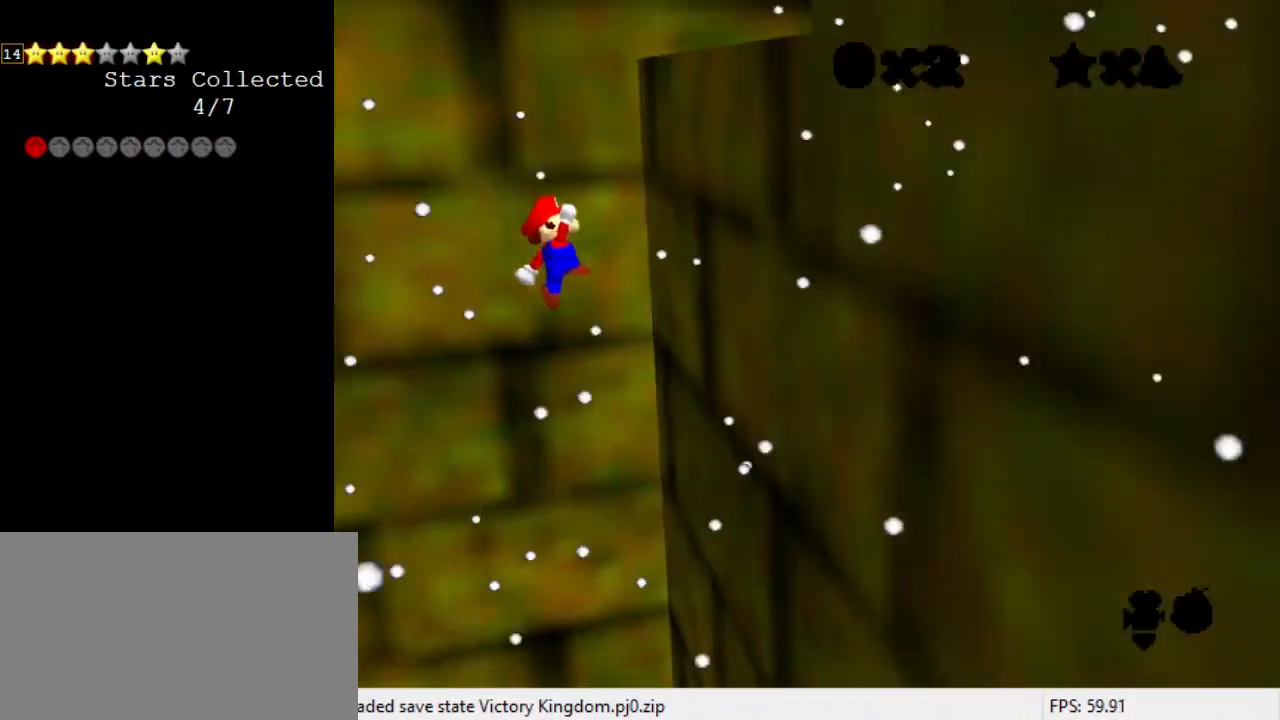
{"keys": ["down", "left", "shift"], "events": [[200, "shift", "up"], [300, "shift", "down"], [367, "left", "down"]]}
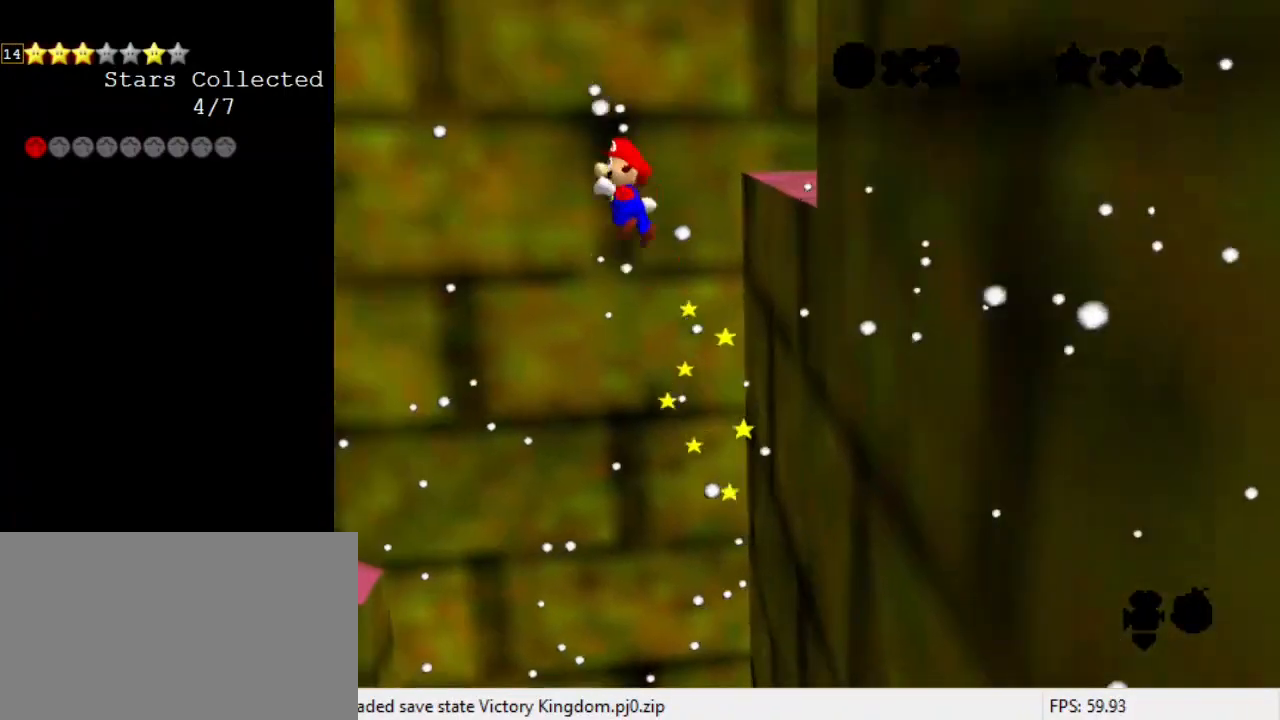
{"keys": ["left"], "events": [[67, "left", "up"], [400, "left", "down"], [467, "down", "up"], [467, "shift", "up"]]}
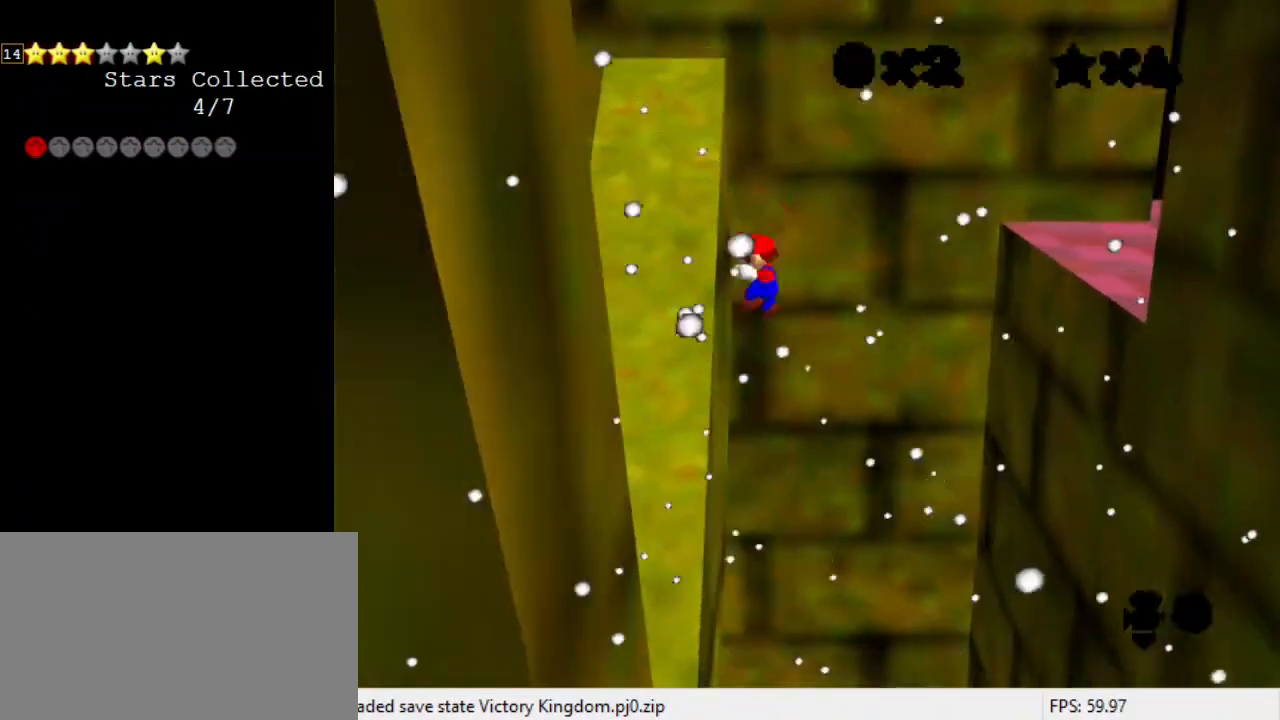
{"keys": ["right", "shift", "up"], "events": [[33, "shift", "down"], [33, "up", "down"], [67, "left", "up"], [500, "right", "down"]]}
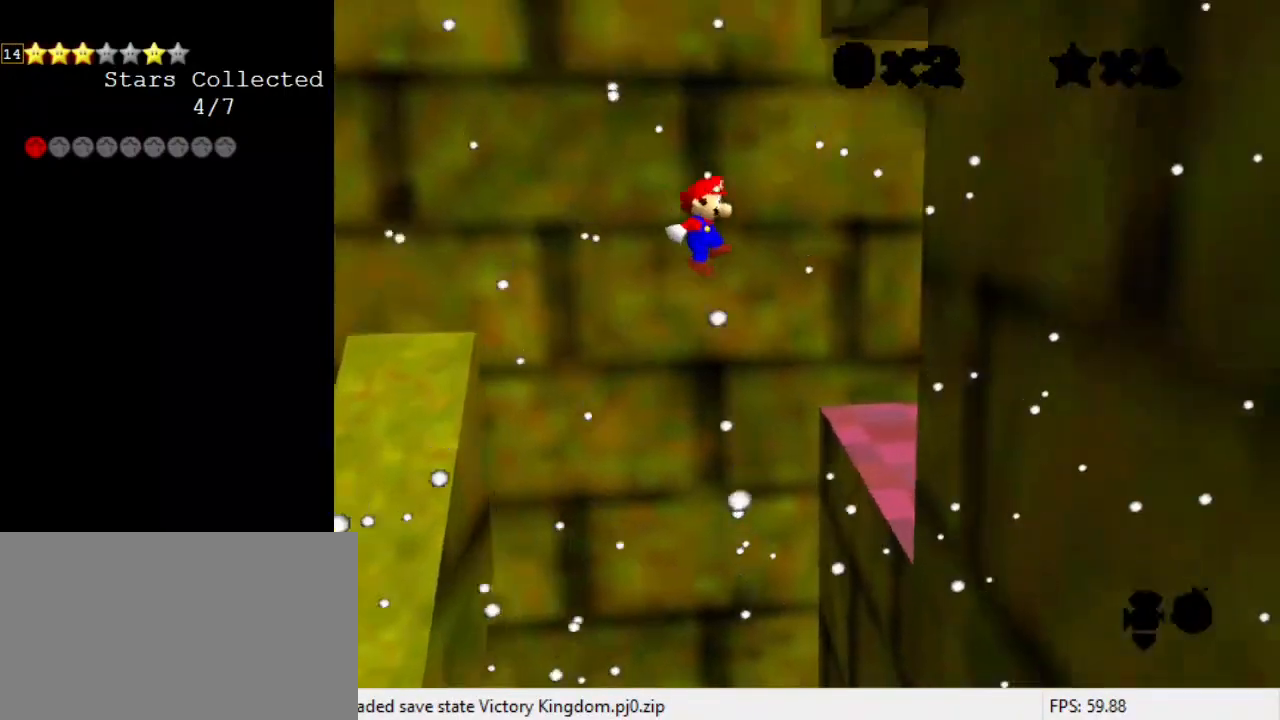
{"keys": ["right", "shift", "up"], "events": []}
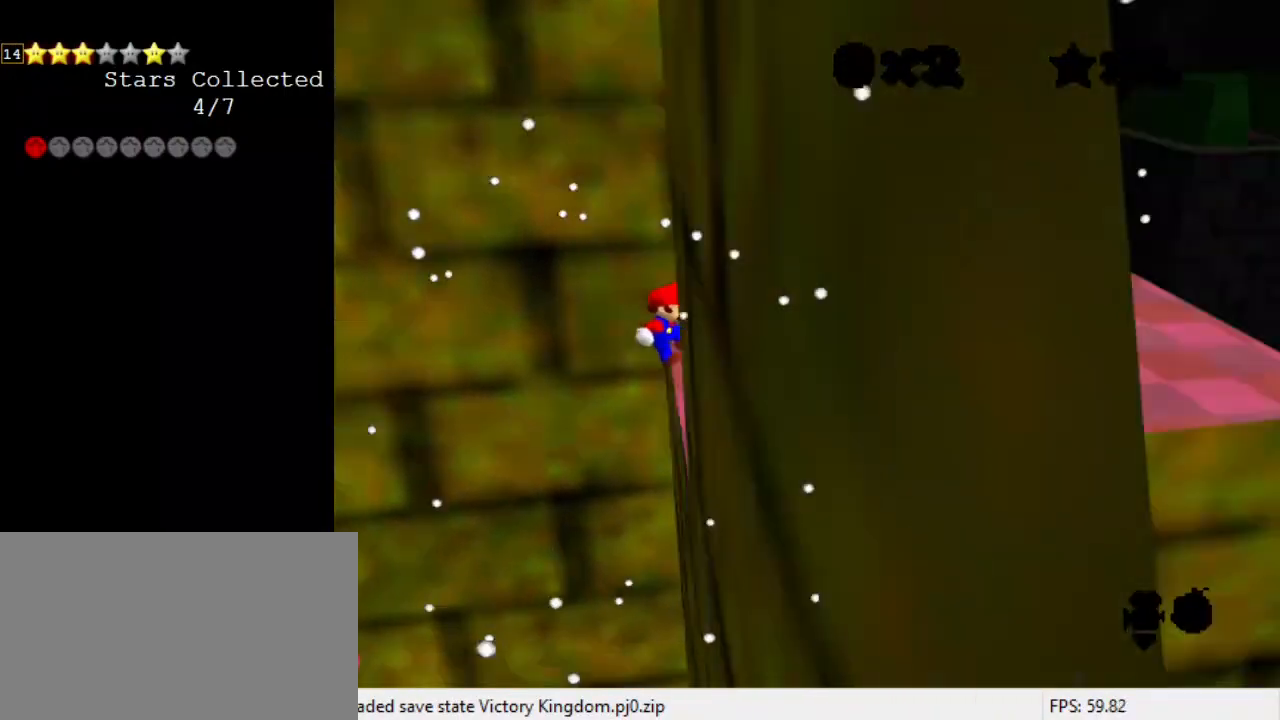
{"keys": ["up"], "events": [[67, "shift", "up"], [133, "shift", "down"], [400, "right", "up"], [400, "shift", "up"]]}
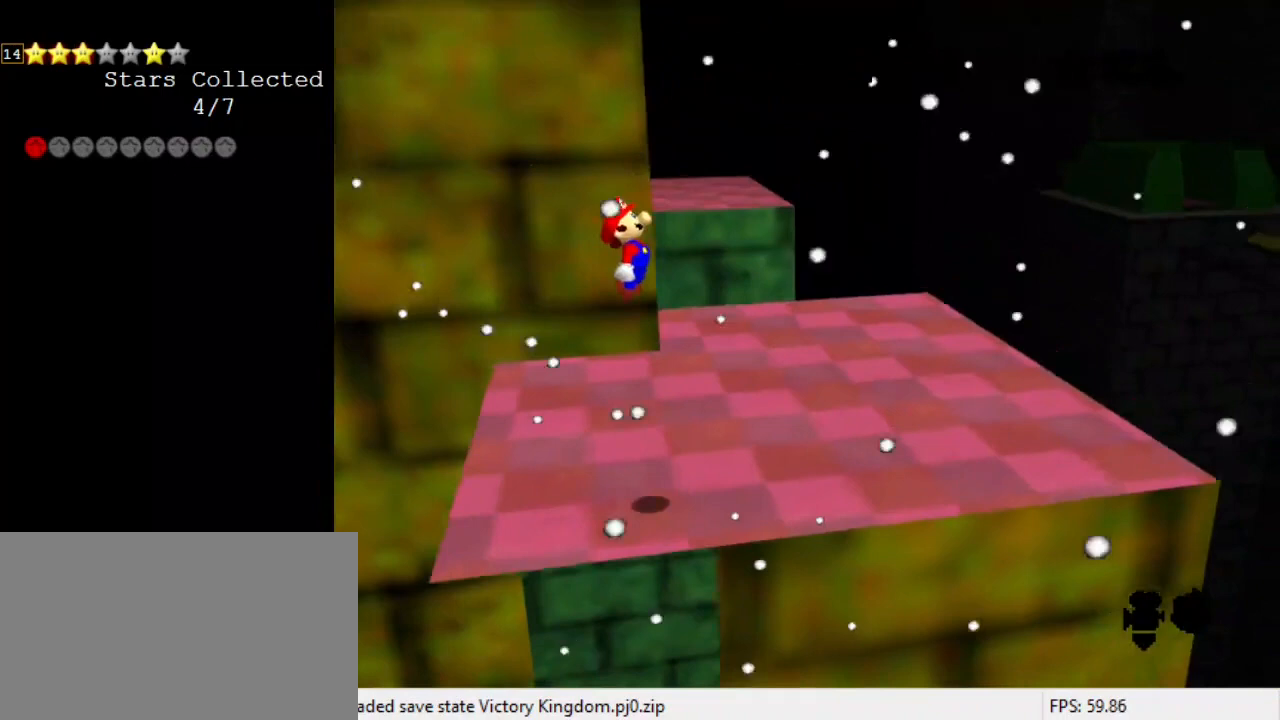
{"keys": [], "events": [[33, "left", "down"], [167, "left", "up"], [400, "up", "up"]]}
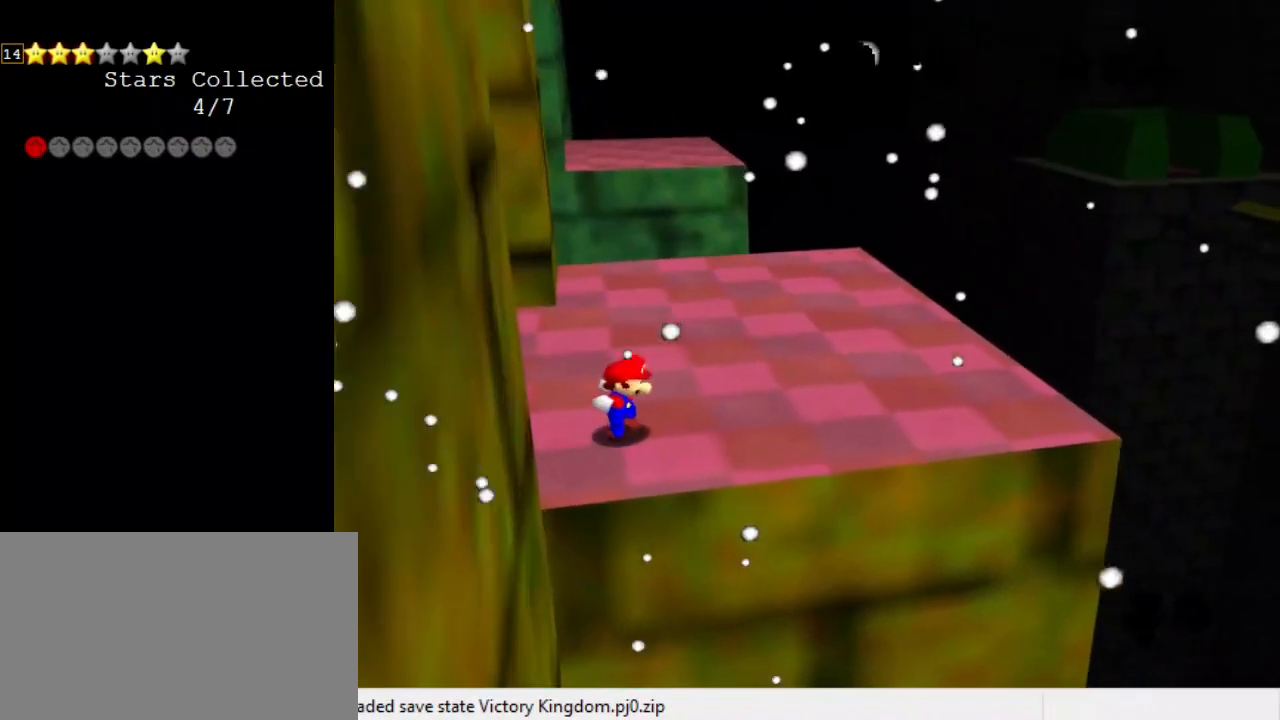
{"keys": [], "events": []}
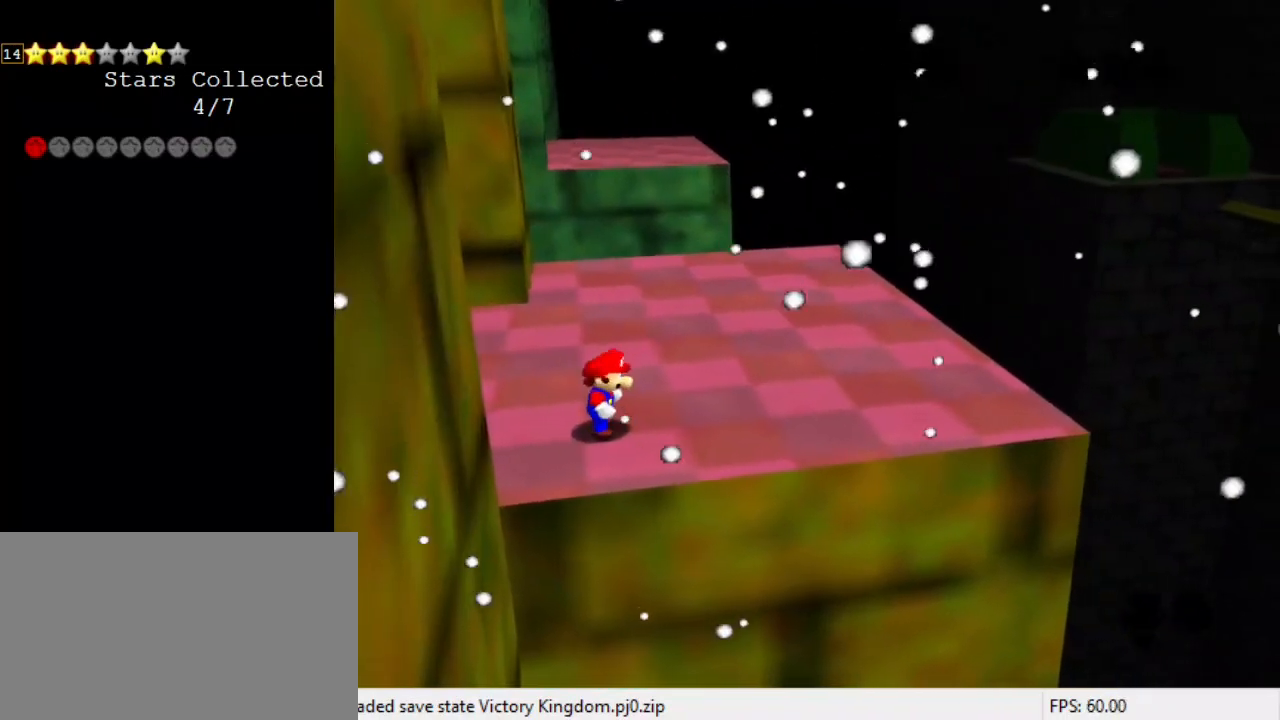
{"keys": [], "events": []}
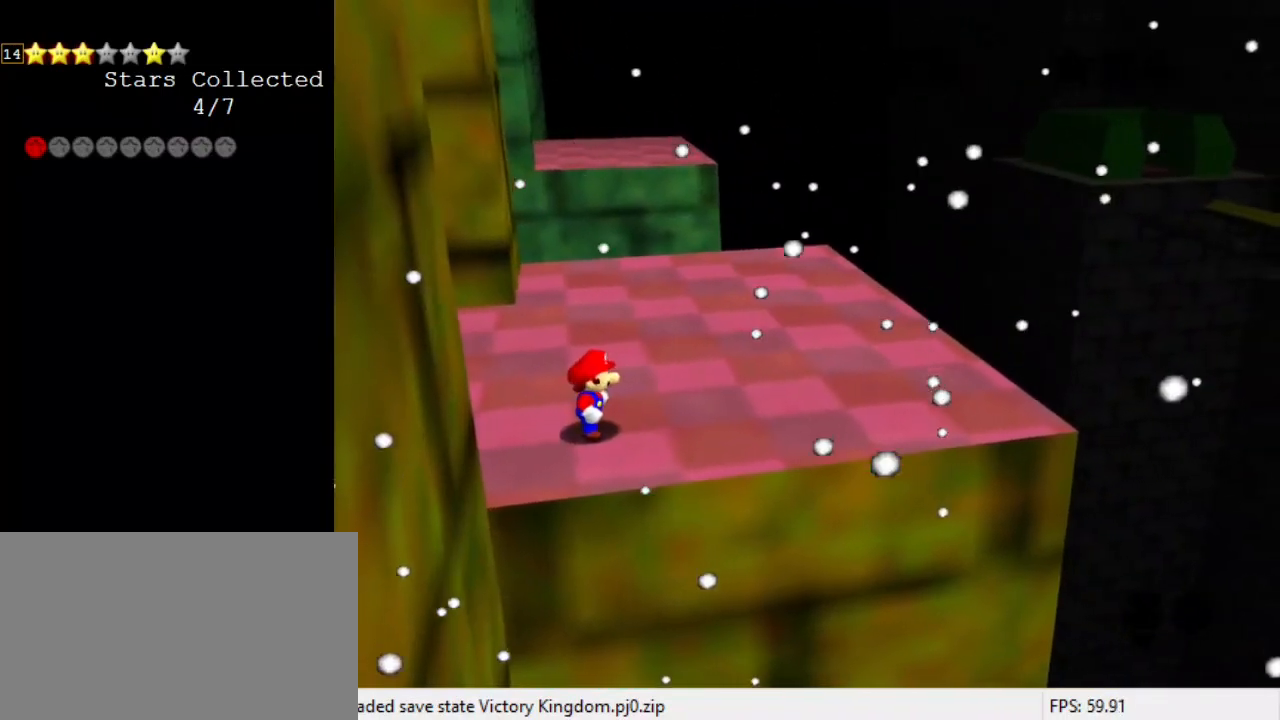
{"keys": [], "events": []}
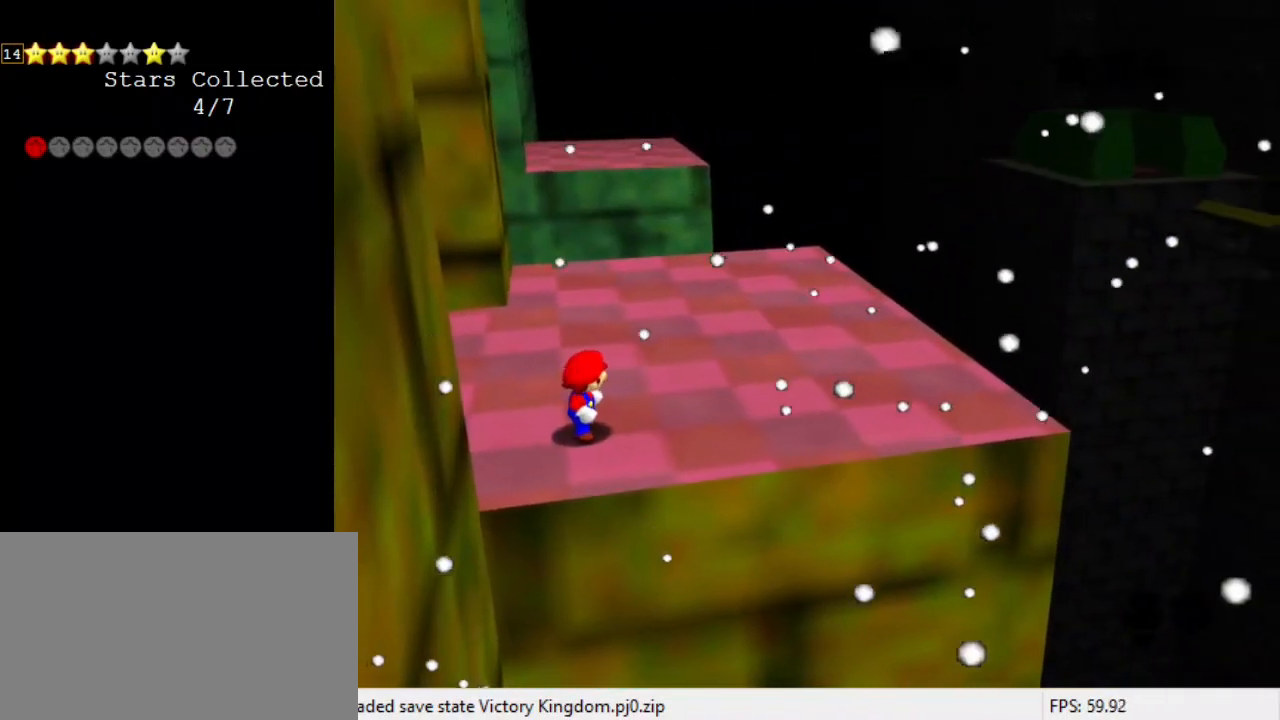
{"keys": [], "events": []}
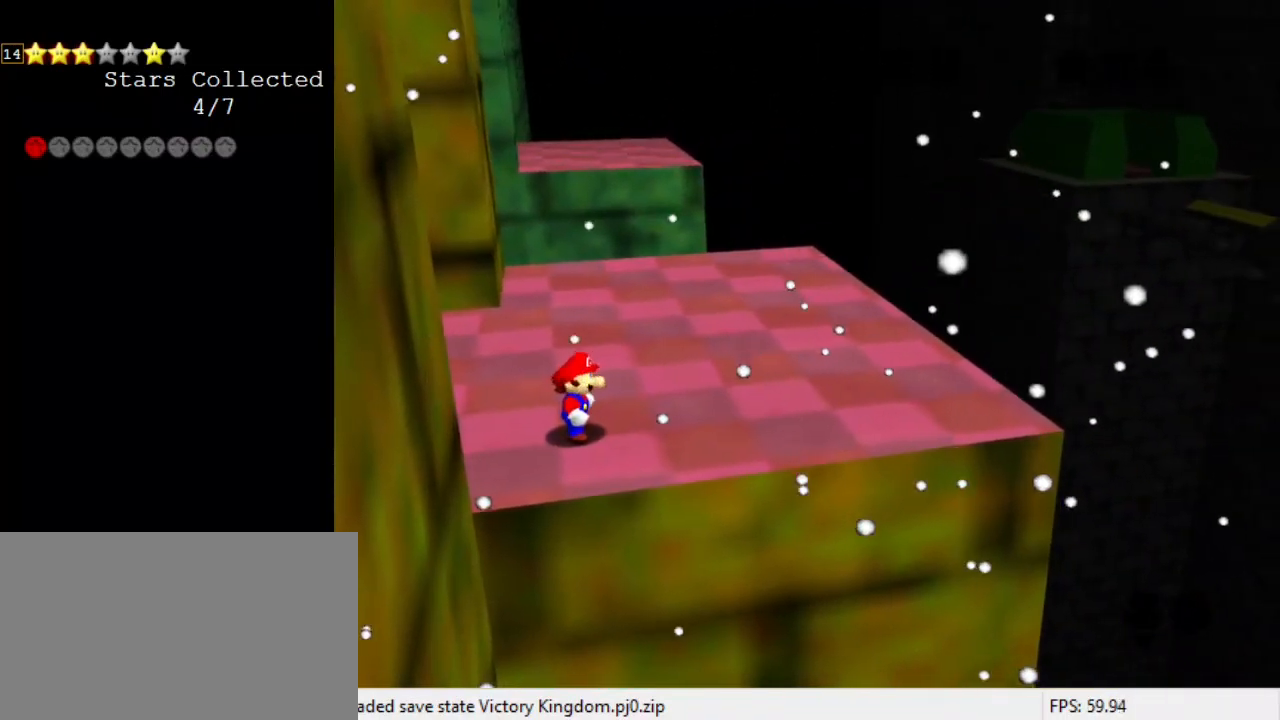
{"keys": [], "events": []}
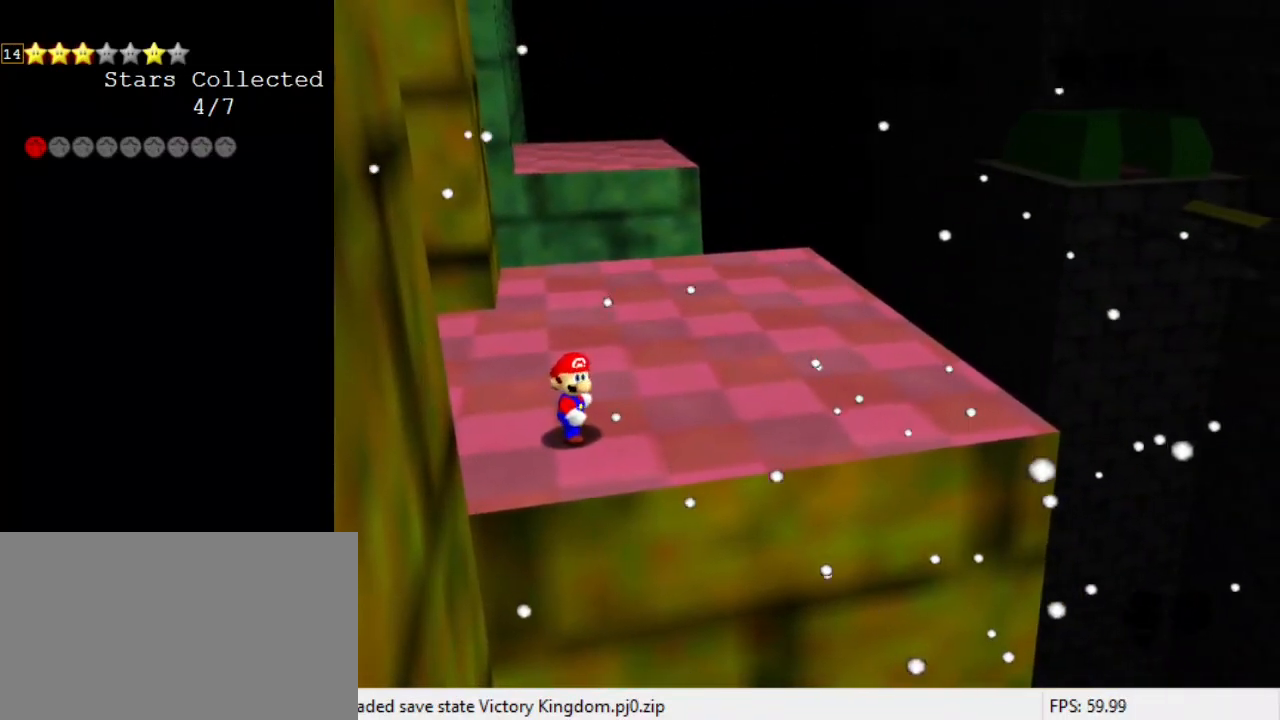
{"keys": [], "events": []}
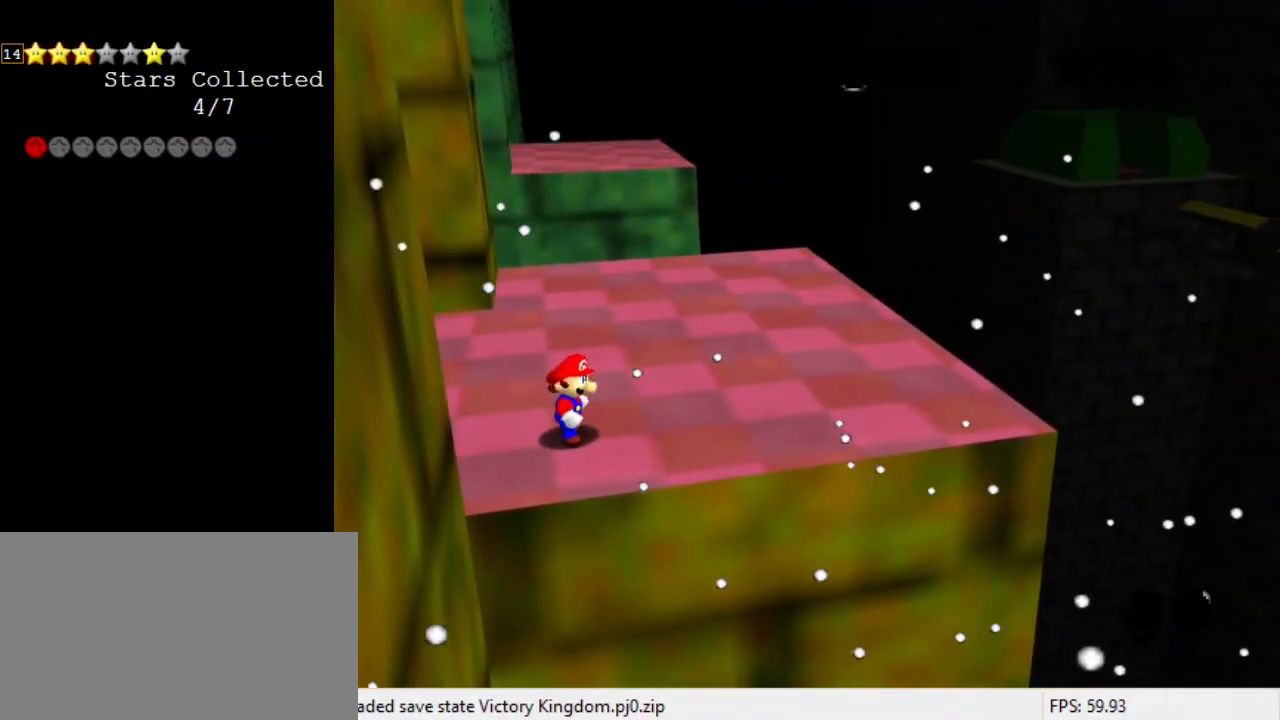
{"keys": [], "events": []}
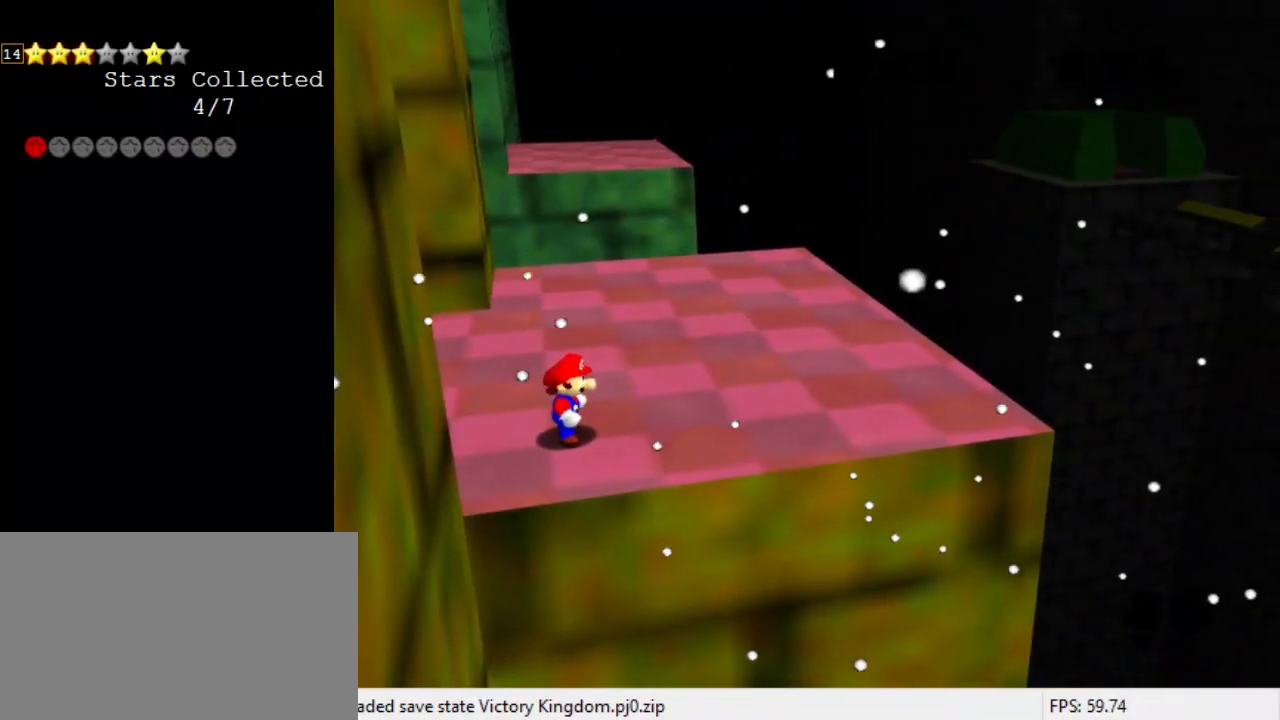
{"keys": [], "events": []}
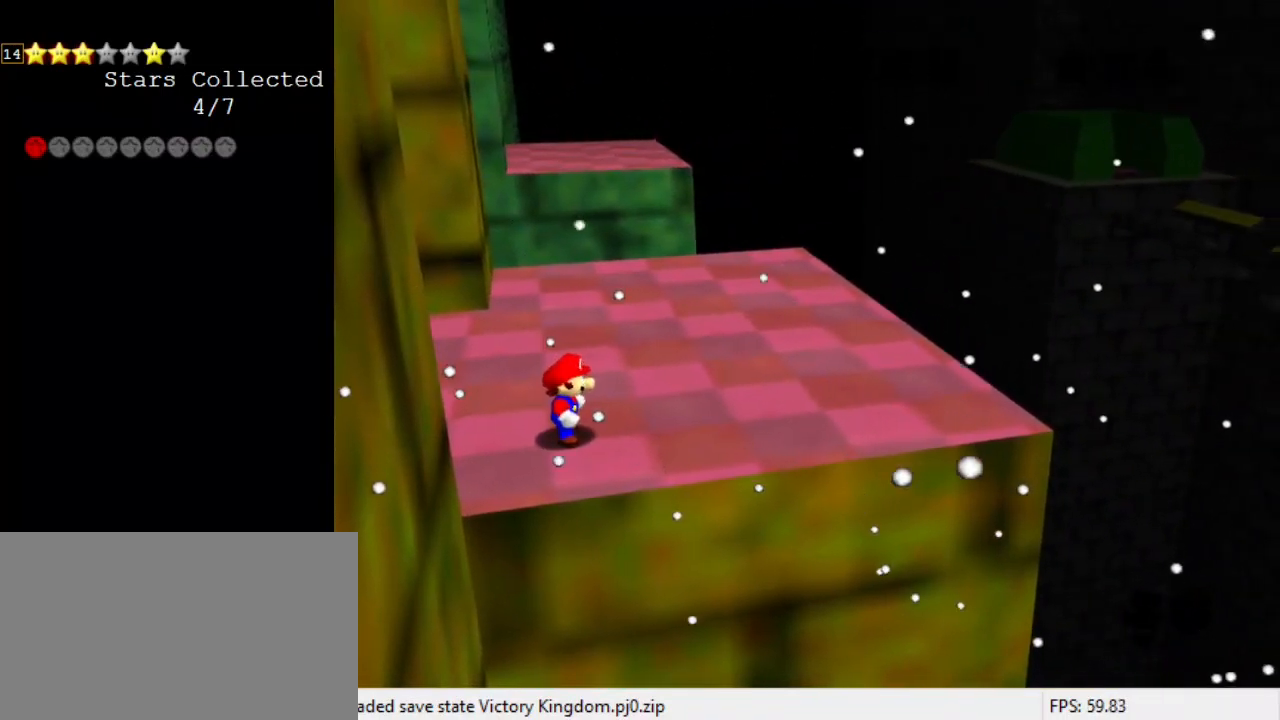
{"keys": [], "events": []}
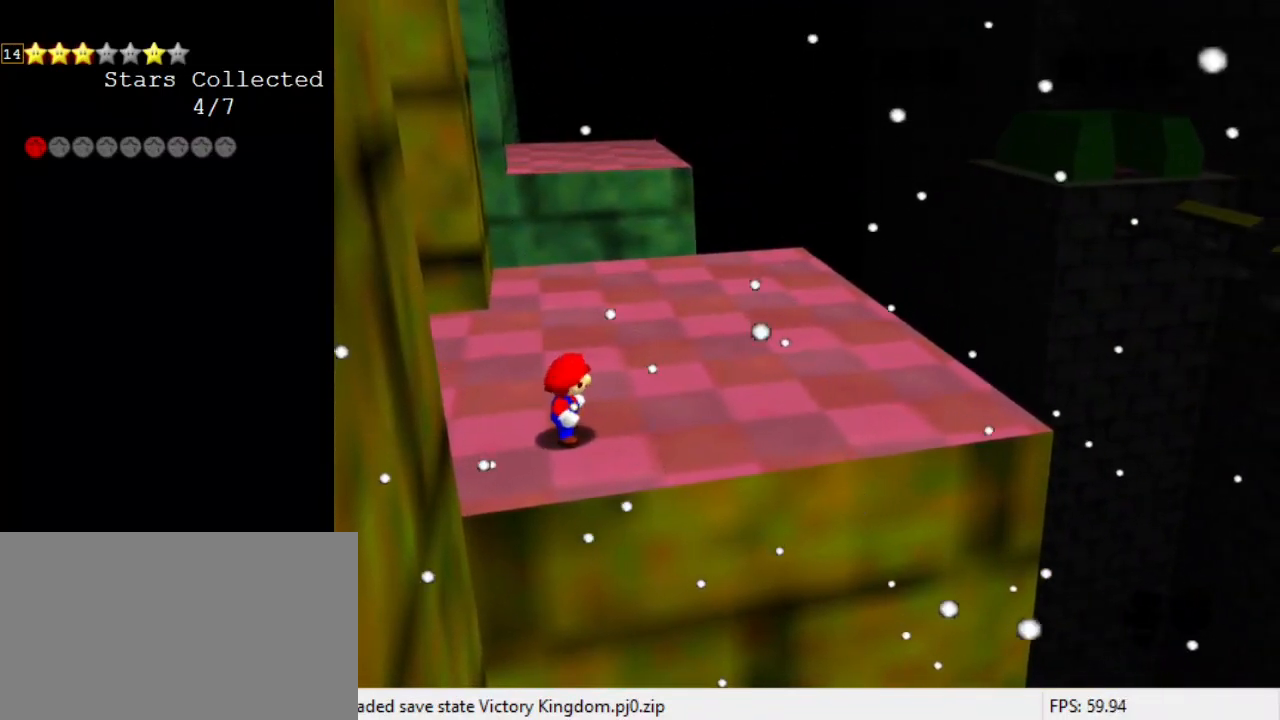
{"keys": ["d"], "events": [[500, "d", "down"]]}
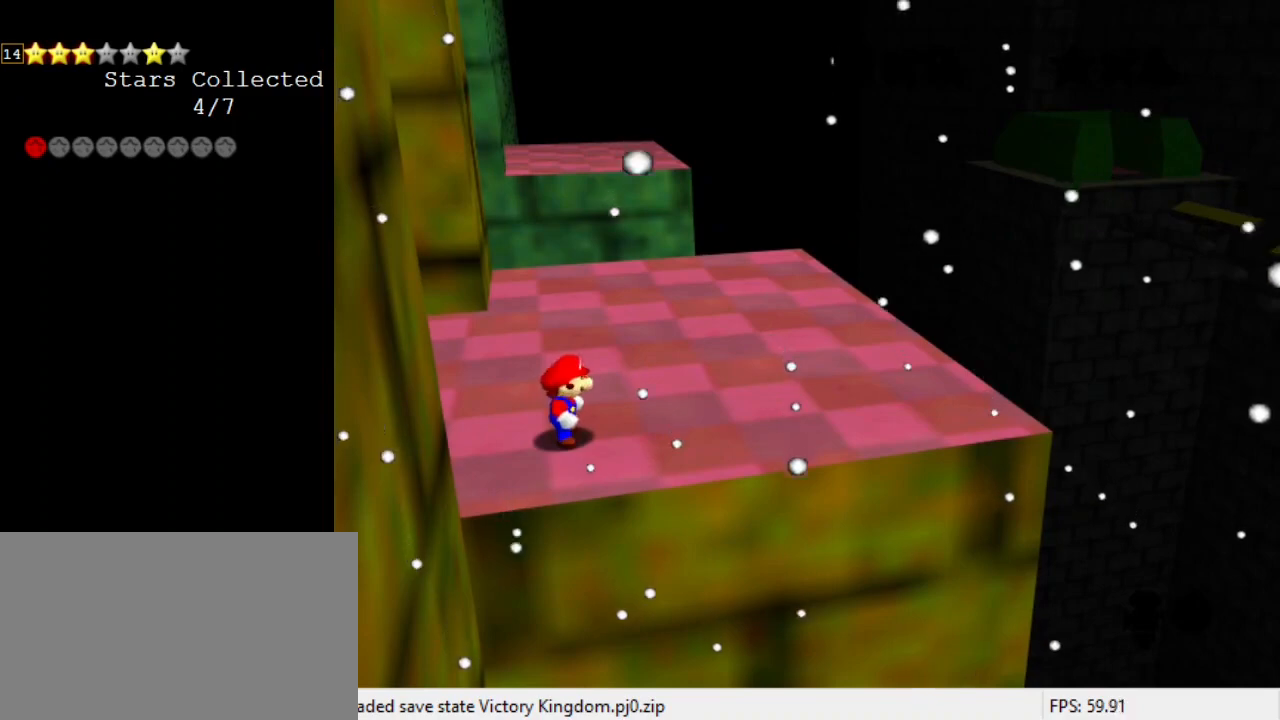
{"keys": [], "events": [[100, "d", "up"], [200, "d", "down"], [300, "d", "up"], [400, "d", "down"], [433, "d", "up"]]}
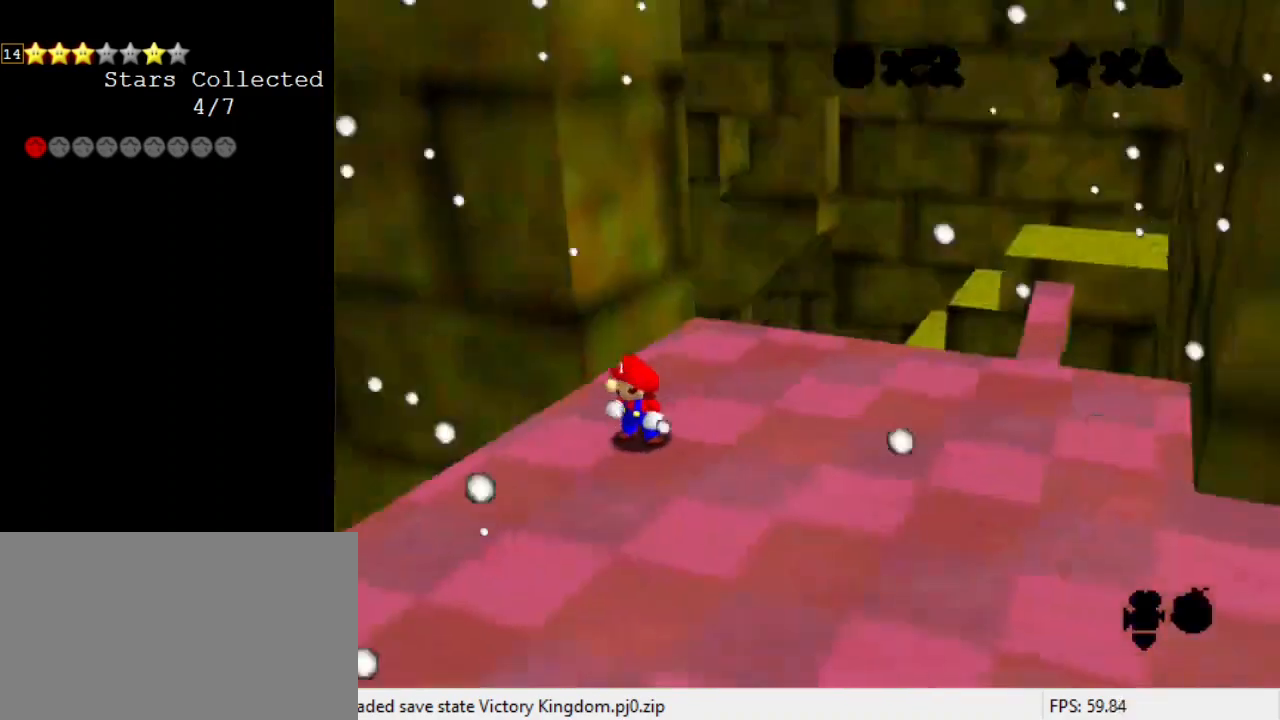
{"keys": [], "events": [[33, "d", "down"], [133, "d", "up"]]}
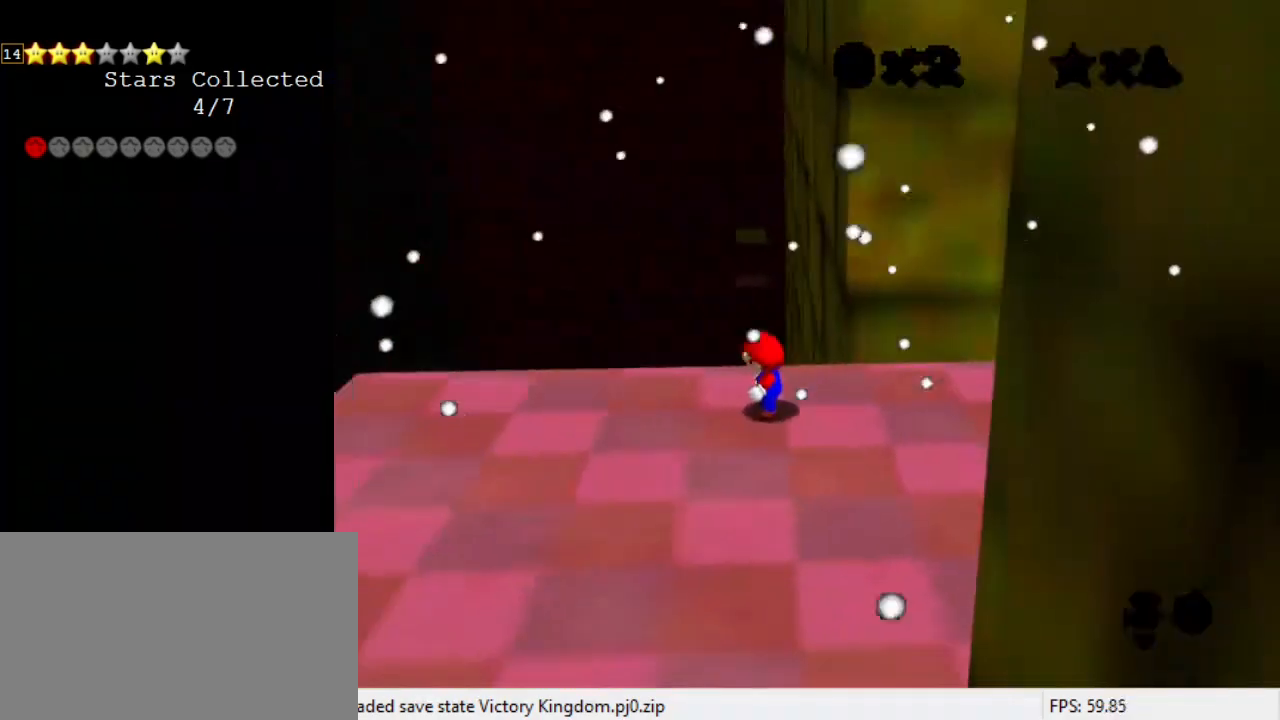
{"keys": [], "events": []}
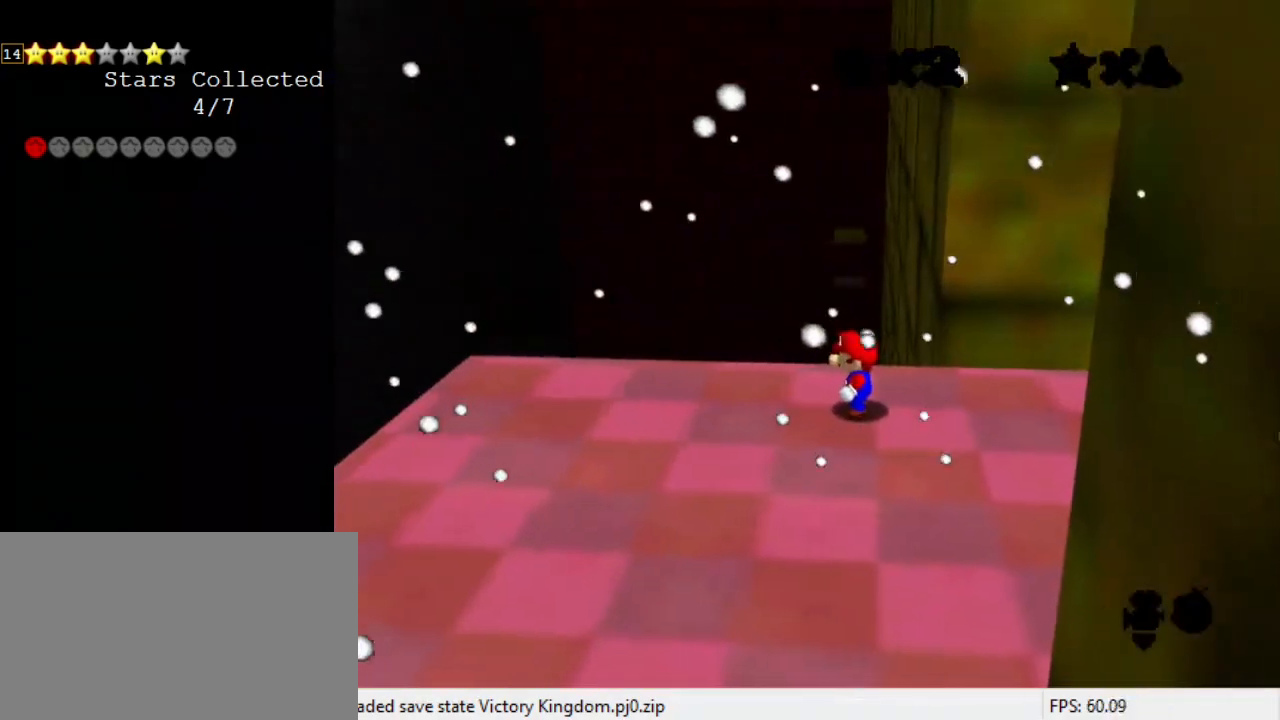
{"keys": [], "events": []}
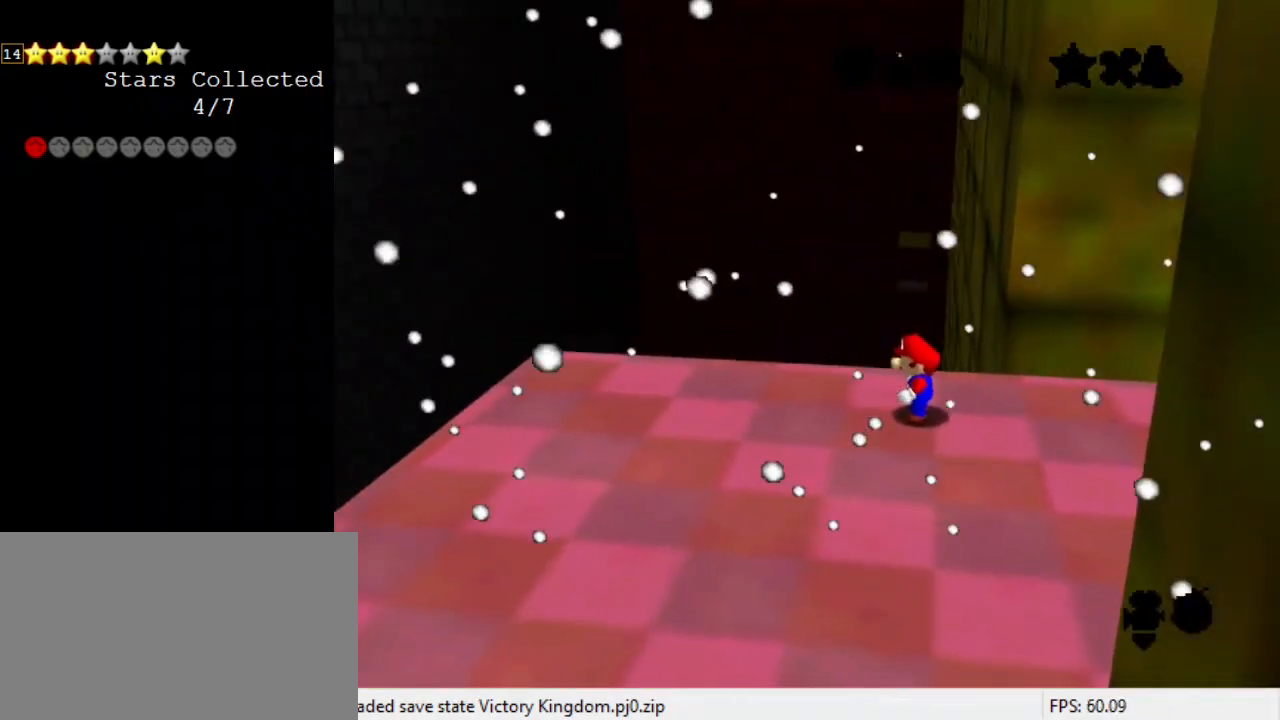
{"keys": ["down", "left"], "events": [[67, "down", "down"], [433, "left", "down"]]}
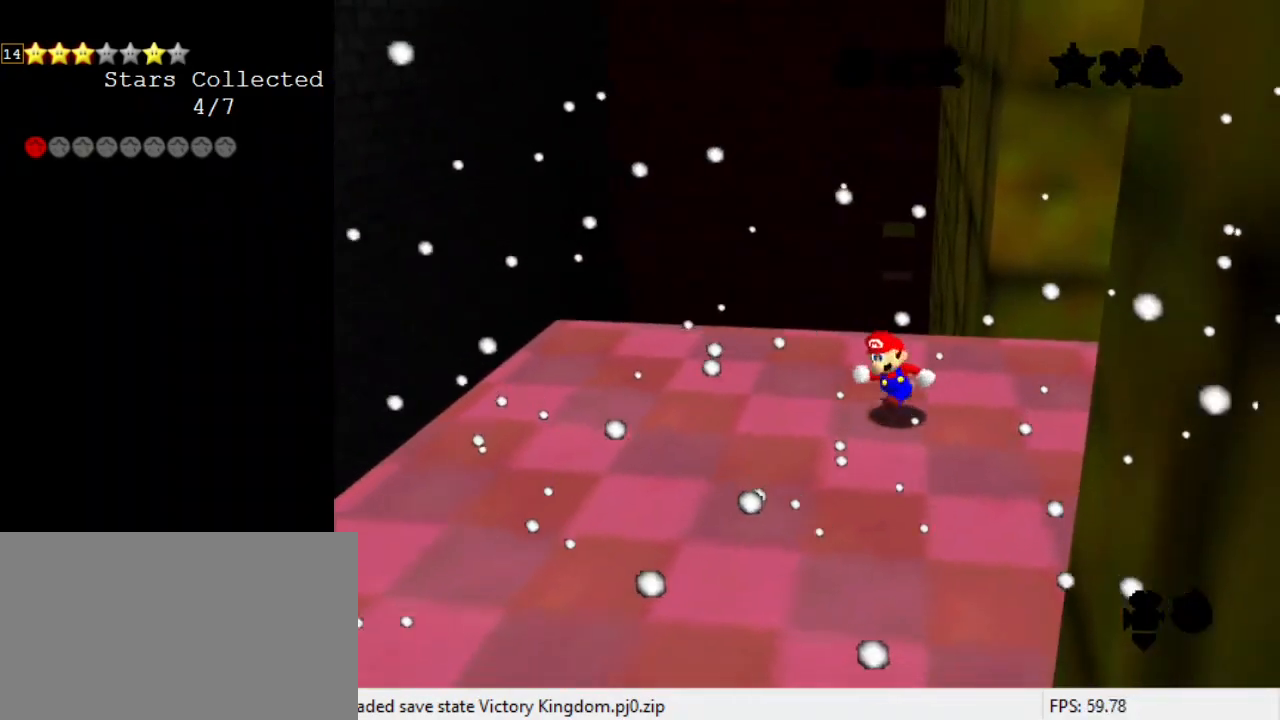
{"keys": ["a", "down", "shift"], "events": [[33, "down", "up"], [67, "right", "down"], [133, "left", "up"], [167, "up", "down"], [267, "shift", "down"], [300, "right", "up"], [367, "up", "up"], [400, "a", "down"], [400, "down", "down"]]}
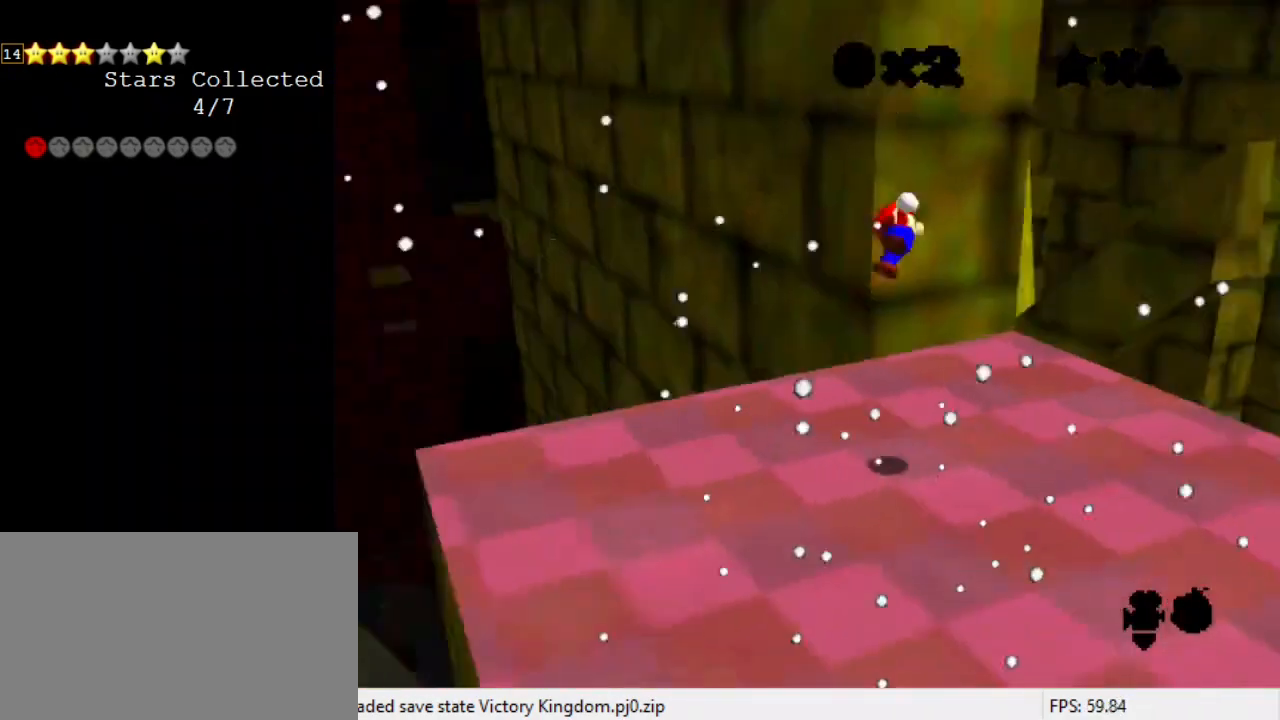
{"keys": ["down", "right"], "events": [[100, "a", "up"], [100, "shift", "up"], [333, "right", "down"]]}
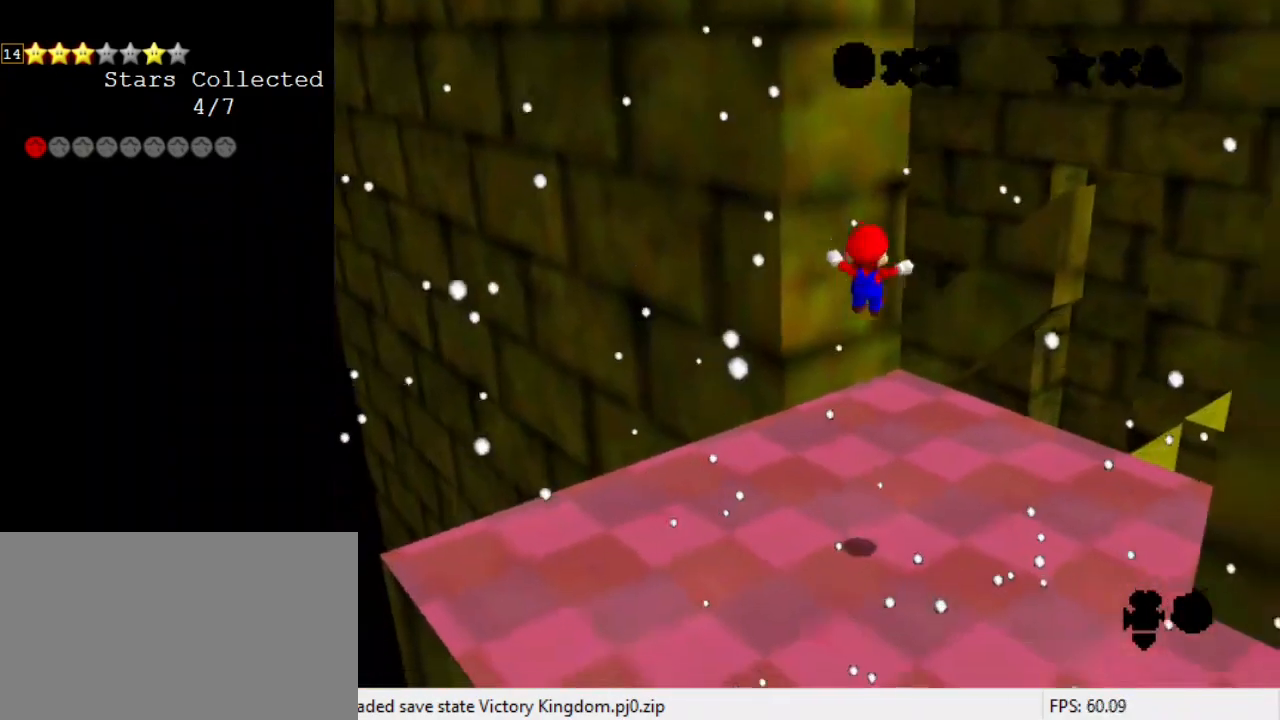
{"keys": [], "events": [[200, "right", "up"], [233, "down", "up"]]}
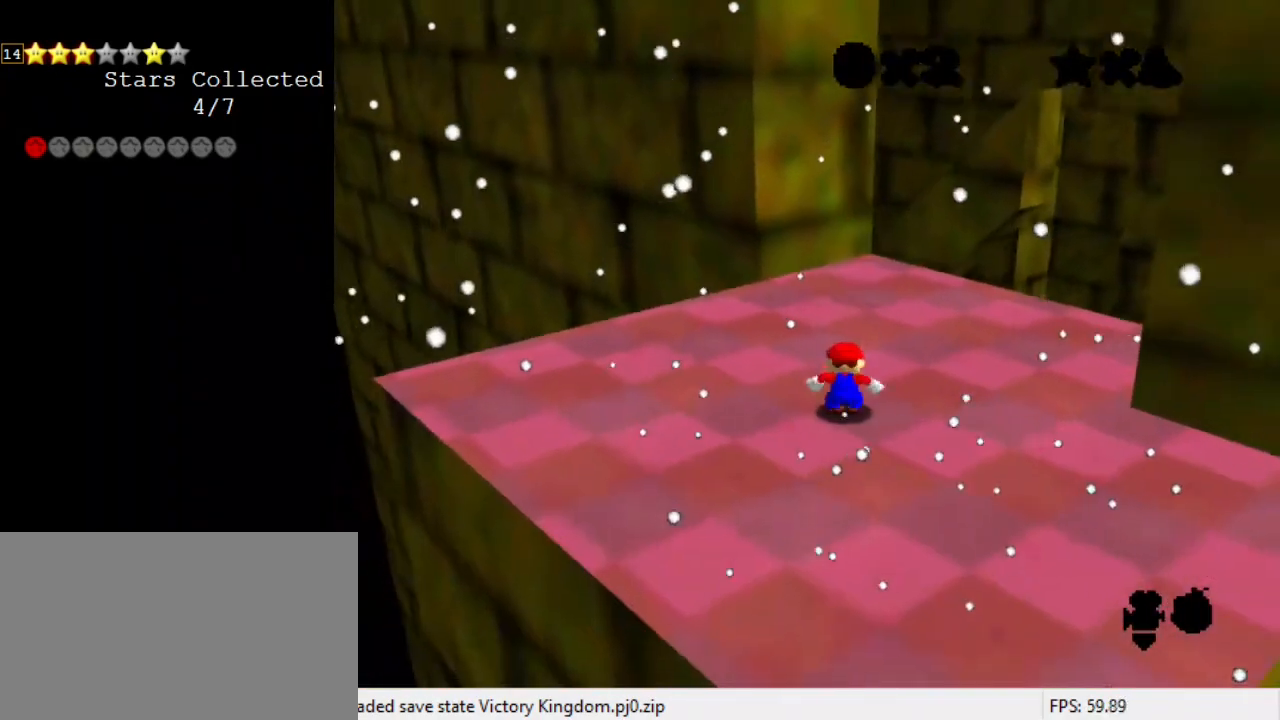
{"keys": [], "events": [[67, "shift", "down"], [267, "shift", "up"], [300, "down", "down"], [300, "right", "down"], [433, "down", "up"], [433, "right", "up"]]}
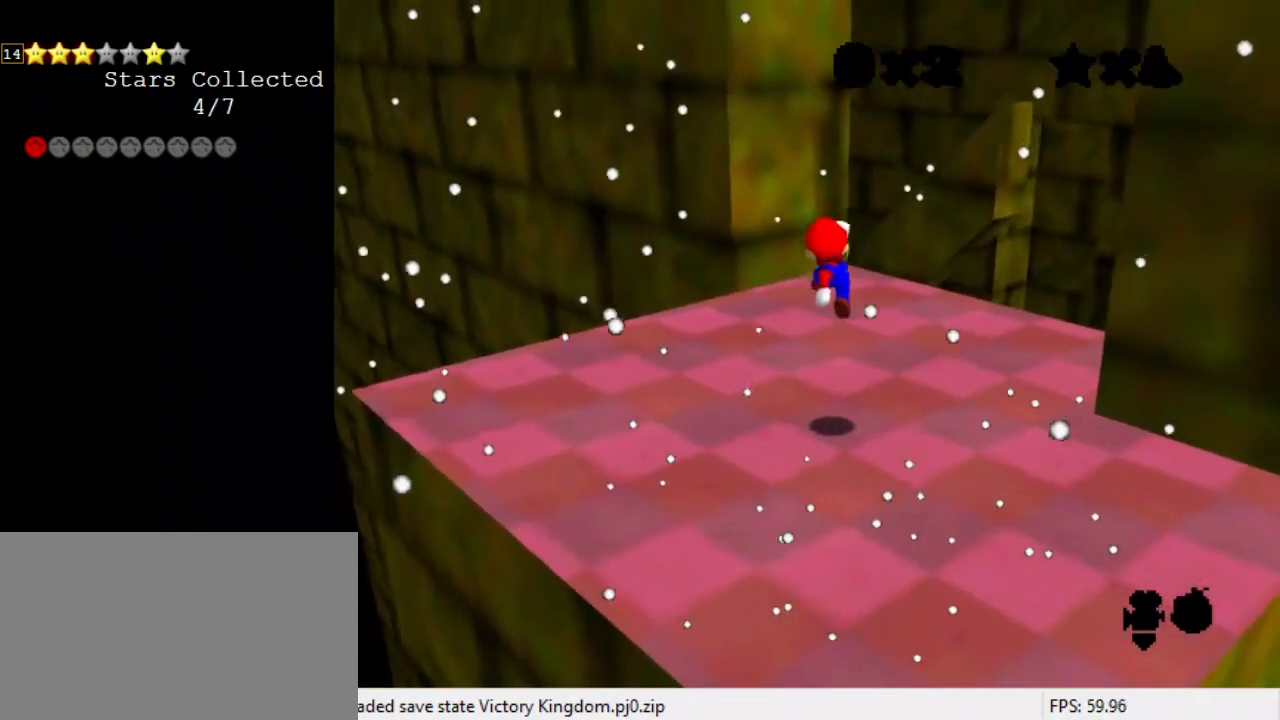
{"keys": [], "events": []}
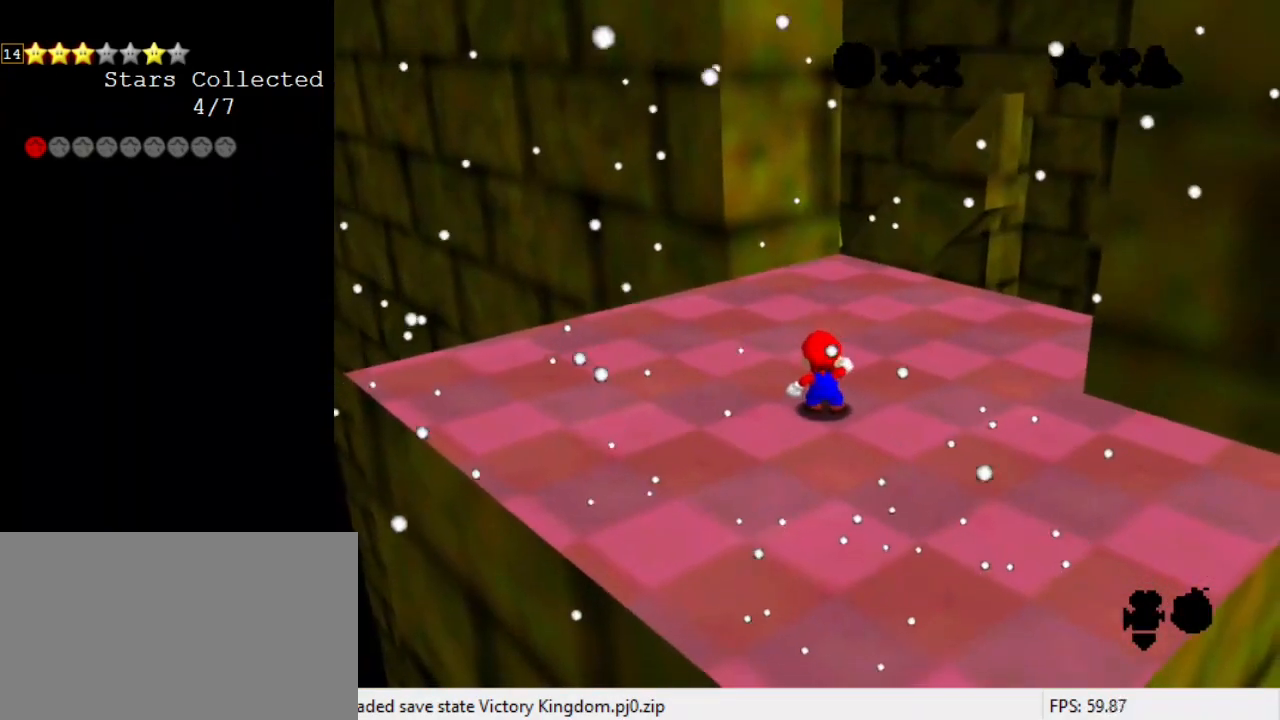
{"keys": [], "events": []}
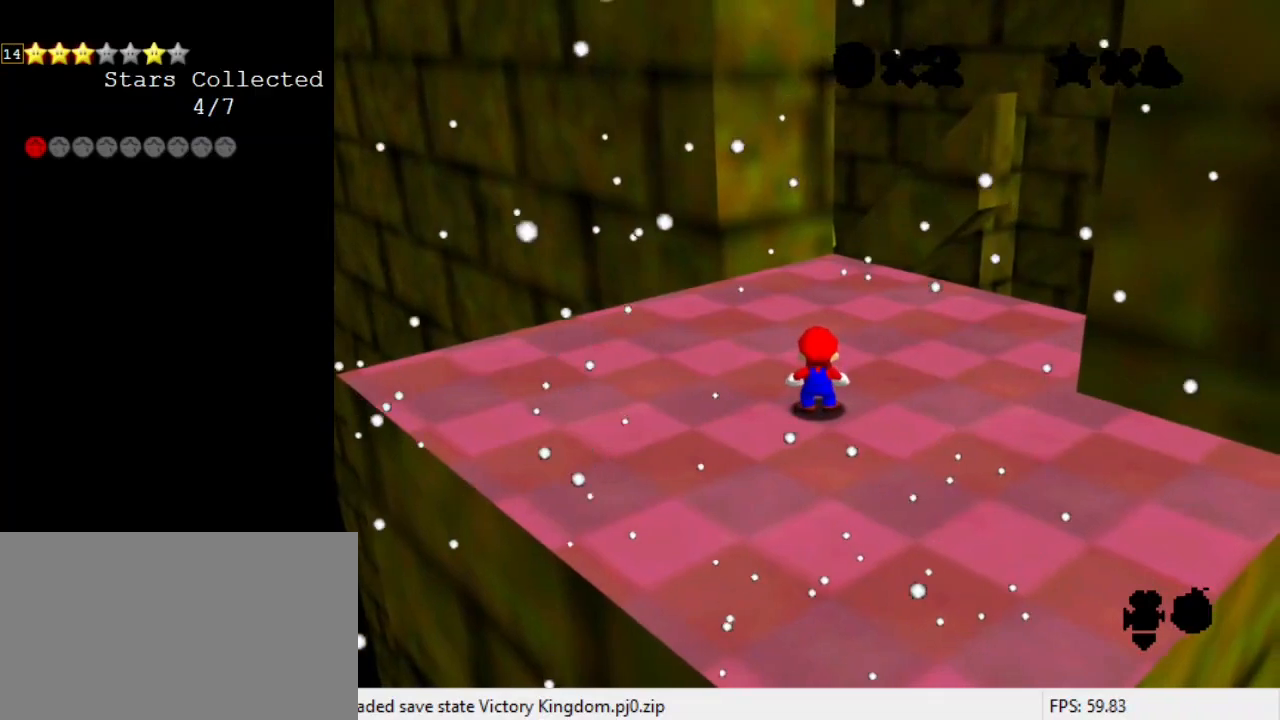
{"keys": ["shift"], "events": [[400, "shift", "down"]]}
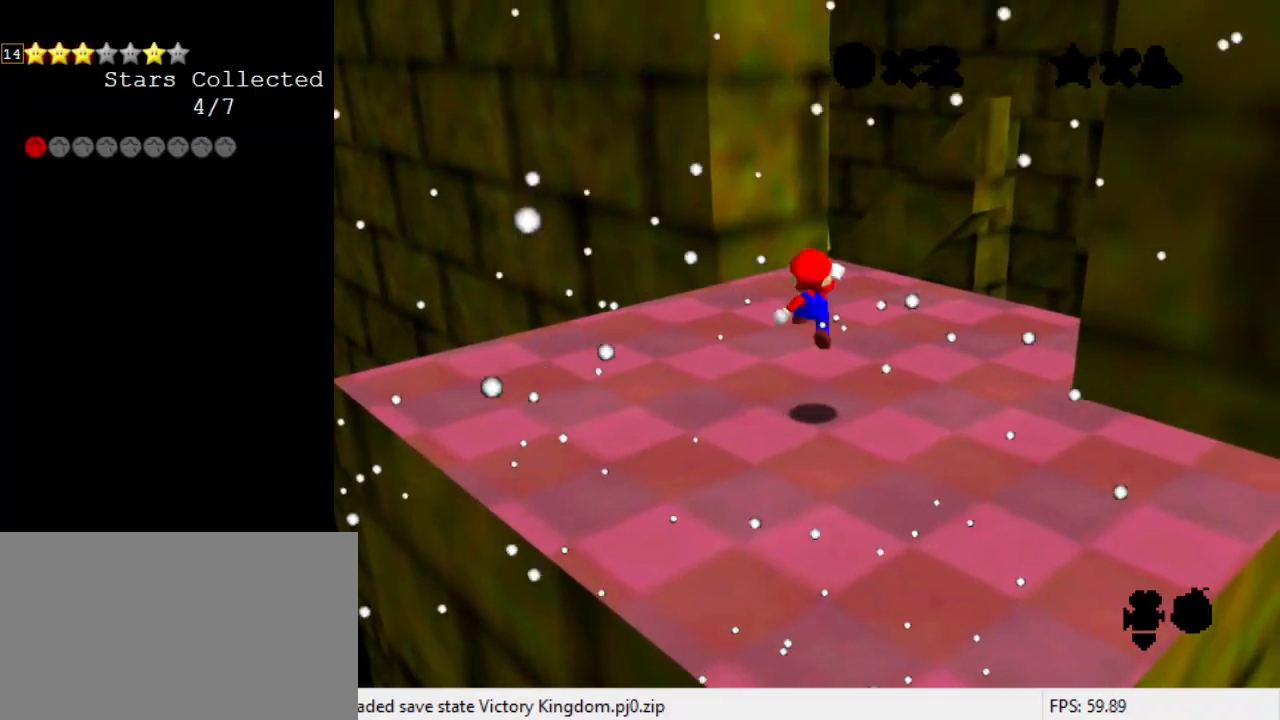
{"keys": [], "events": [[33, "shift", "up"], [100, "right", "down"], [167, "right", "up"]]}
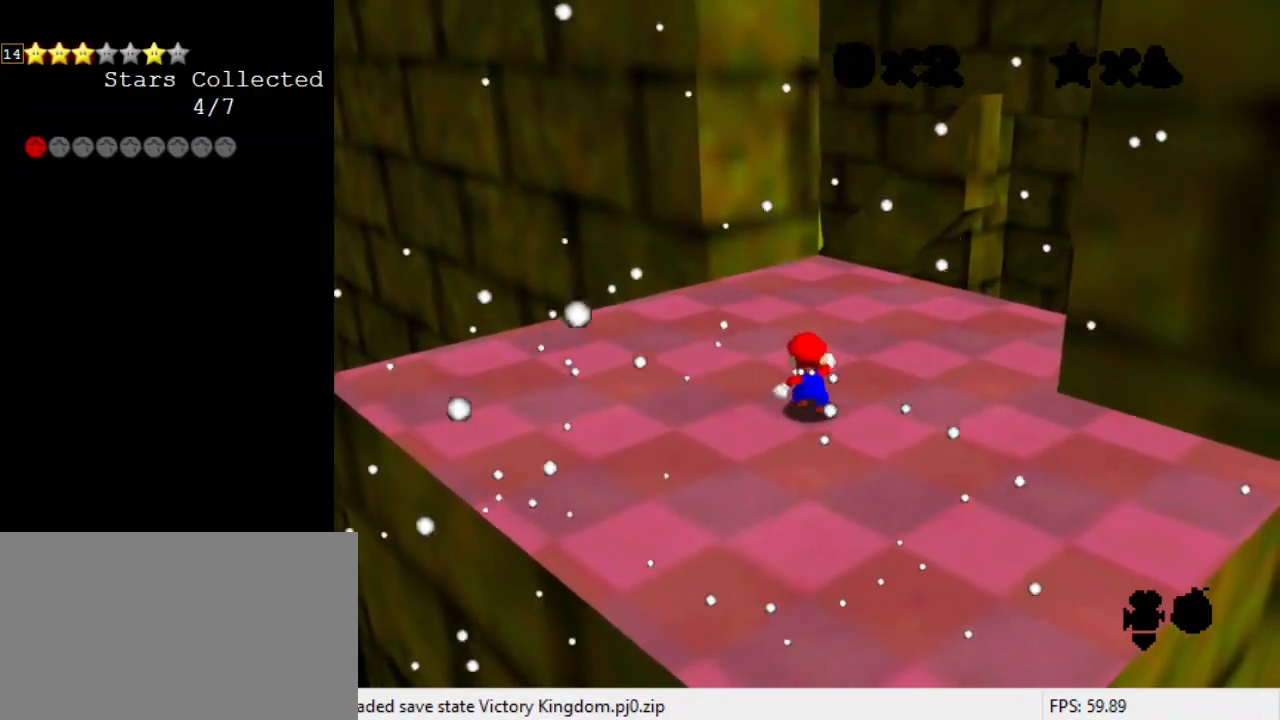
{"keys": [], "events": []}